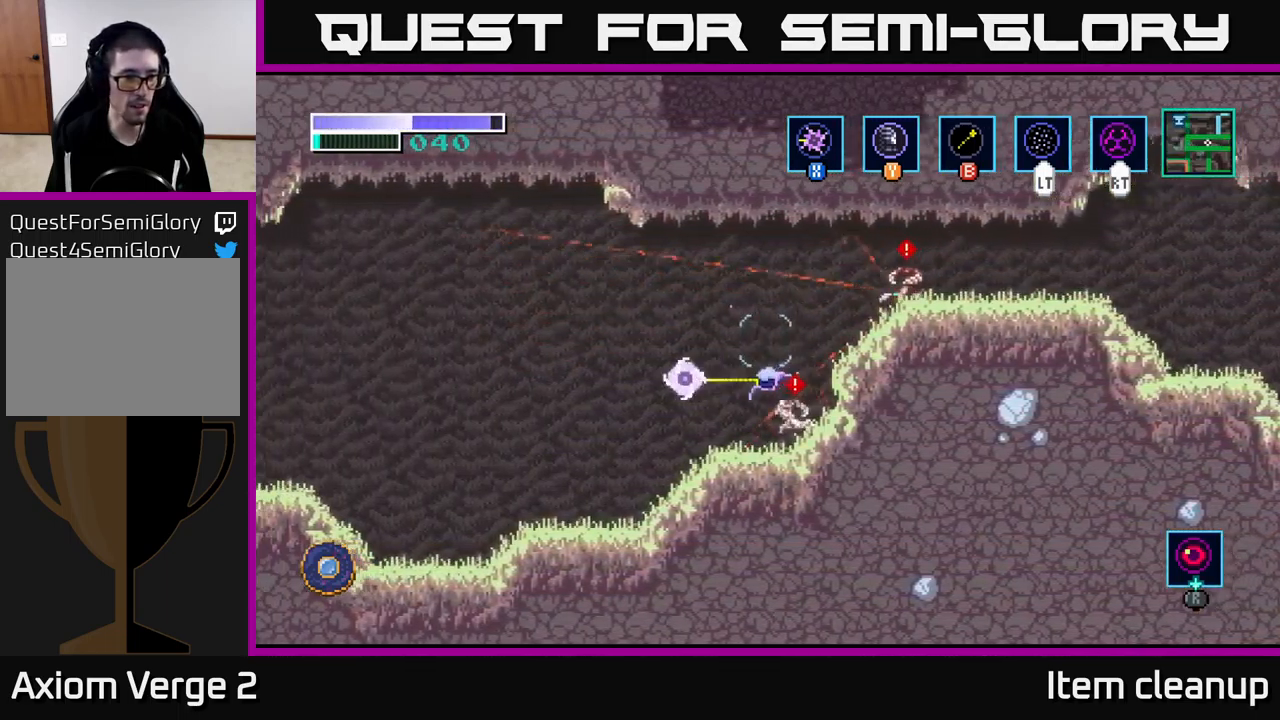
Gameplay with a controller (Xbox layout); each line is a JSON object with the inputs held at the frame after it. "events" lists button and stick changes between this image and that frame as [ms after this image, input, new state], when the widget could be followed in between.
{"buttons": [], "left_stick": "left", "right_stick": "center", "events": [[67, "X", "up"]]}
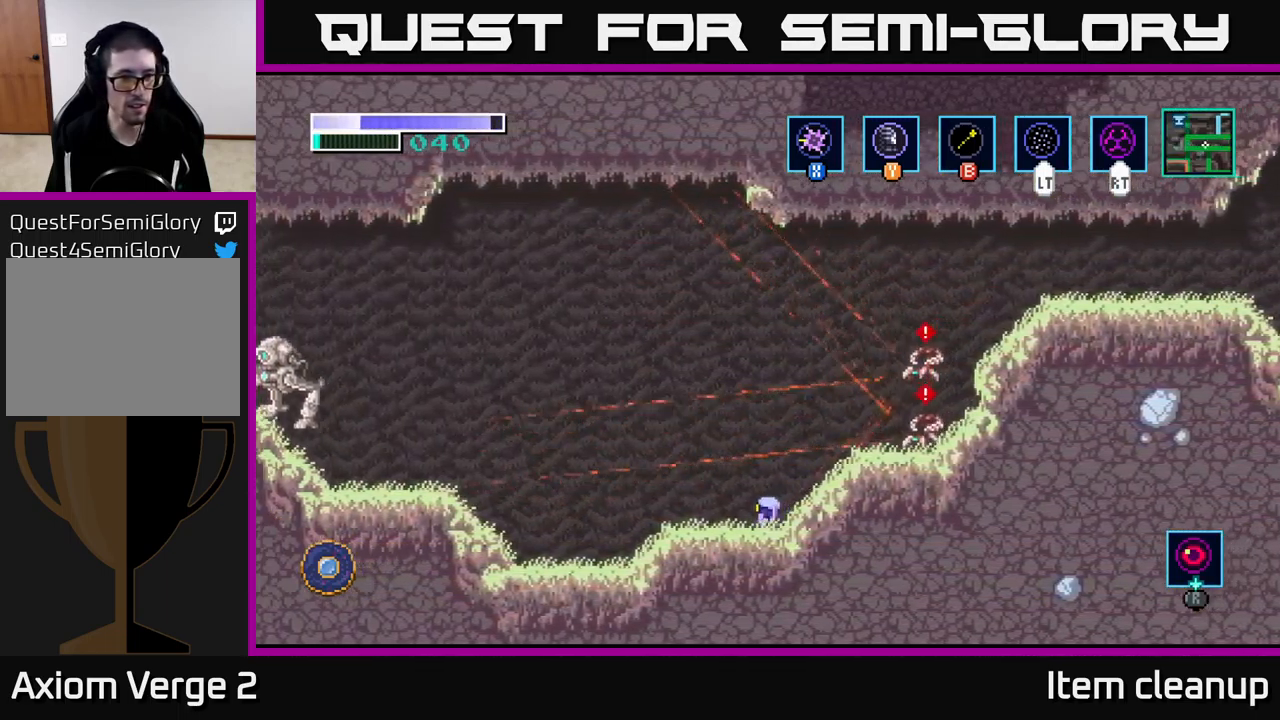
{"buttons": ["A"], "left_stick": "left", "right_stick": "center", "events": [[117, "A", "down"], [417, "A", "up"], [500, "A", "down"]]}
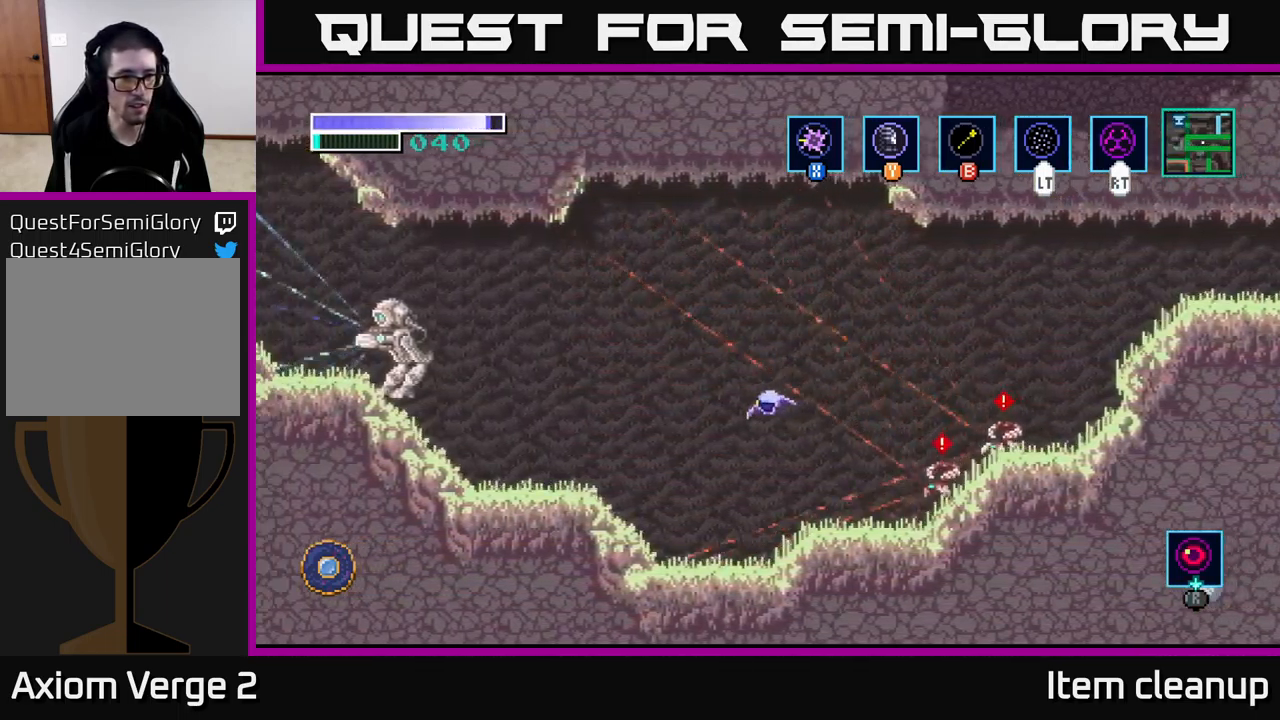
{"buttons": ["A"], "left_stick": "left", "right_stick": "center", "events": []}
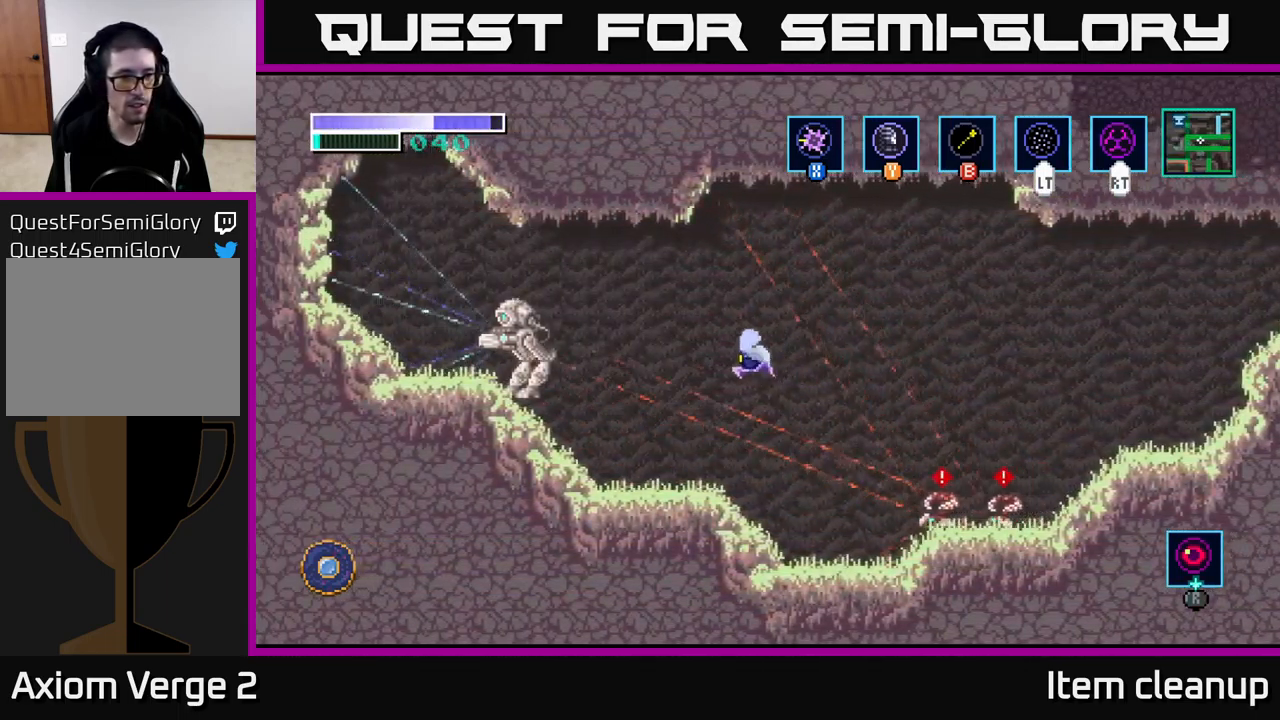
{"buttons": ["A"], "left_stick": "left", "right_stick": "center", "events": [[83, "A", "up"], [233, "X", "down"], [417, "A", "down"], [417, "X", "up"]]}
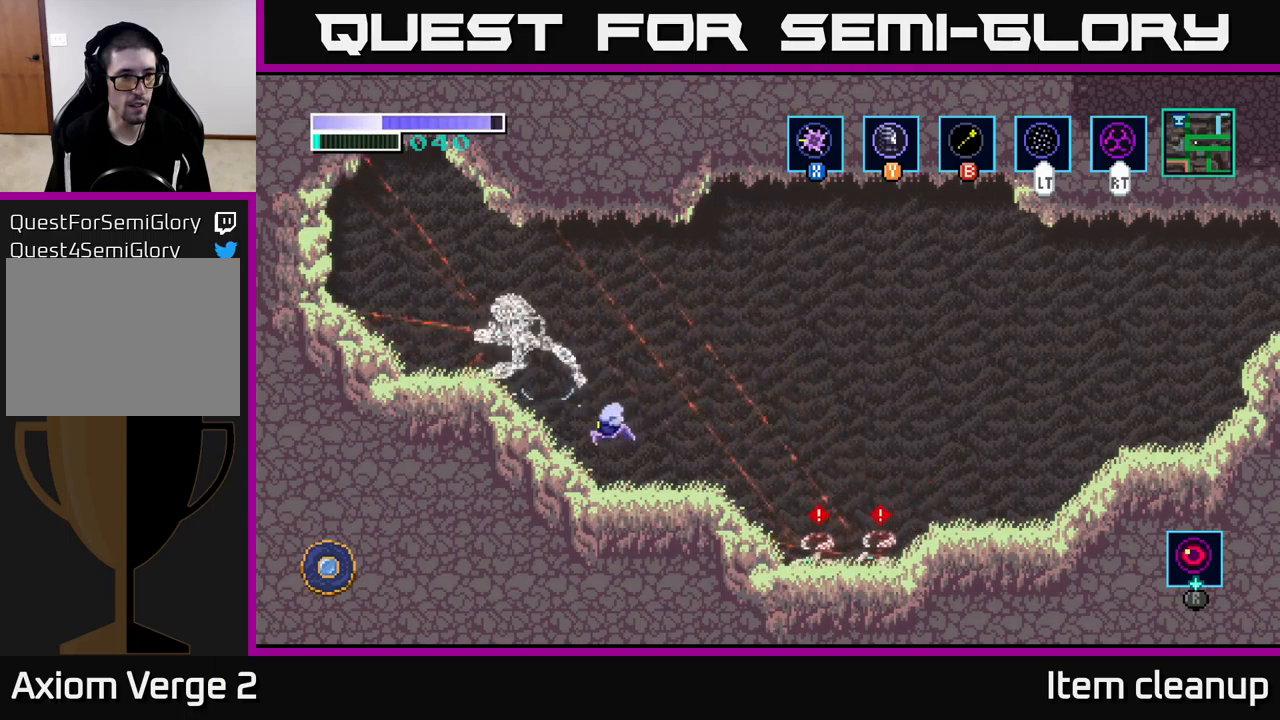
{"buttons": [], "left_stick": "left", "right_stick": "center", "events": [[34, "X", "down"], [150, "X", "up"], [267, "X", "down"], [284, "A", "up"], [384, "X", "up"]]}
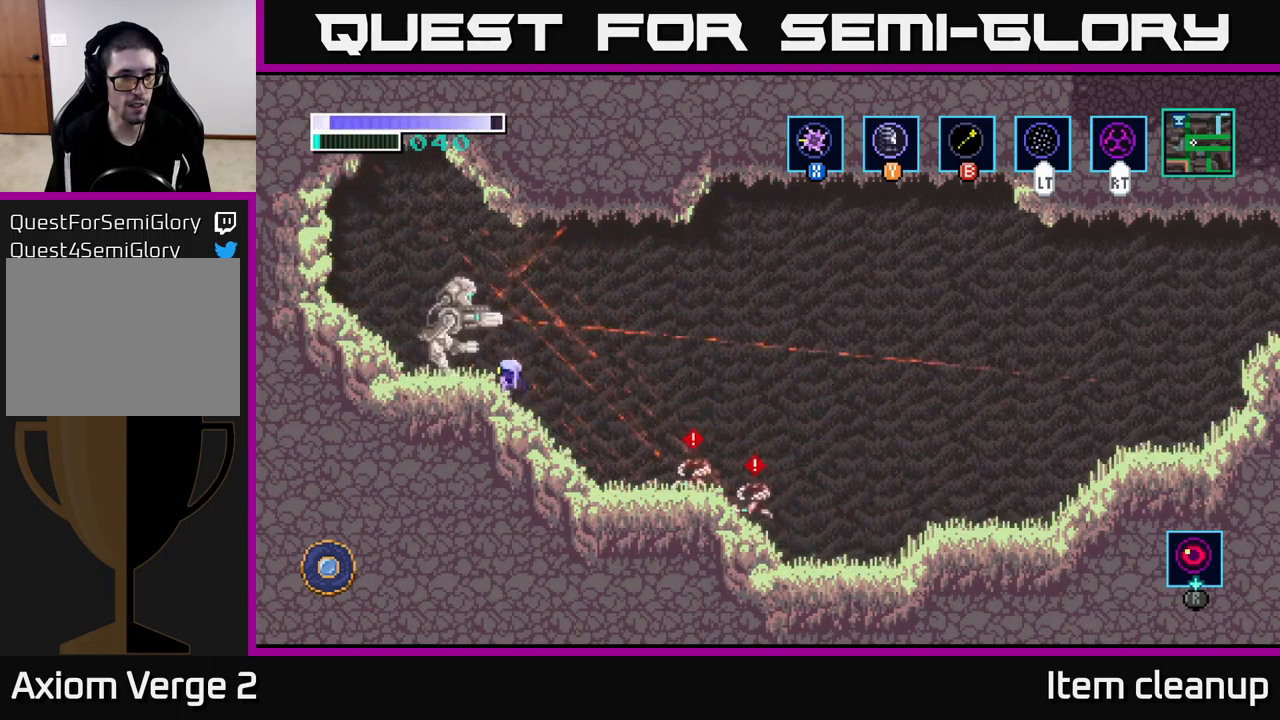
{"buttons": ["X"], "left_stick": "center", "right_stick": "center", "events": [[67, "X", "down"], [184, "X", "up"], [267, "X", "down"], [267, "left_stick", "center"], [417, "X", "up"], [500, "X", "down"]]}
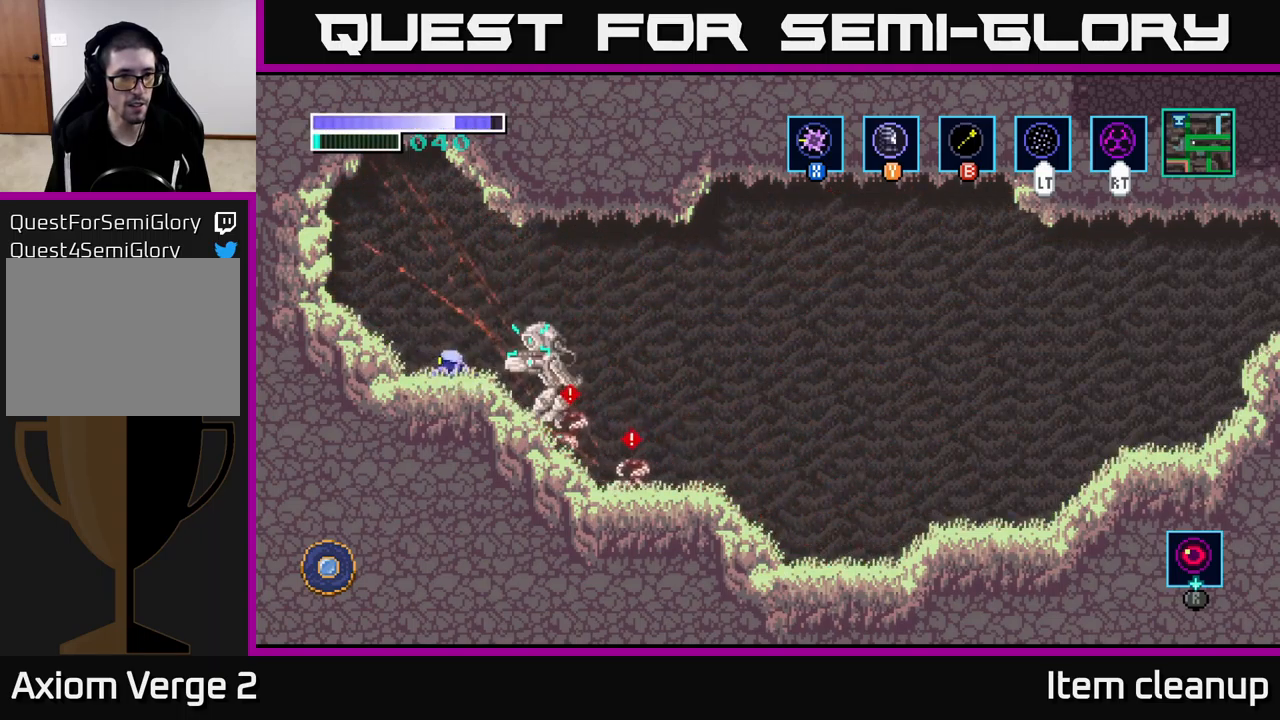
{"buttons": [], "left_stick": "center", "right_stick": "center", "events": [[34, "left_stick", "right"], [67, "X", "up"], [150, "X", "down"], [267, "left_stick", "center"], [284, "X", "up"], [367, "X", "down"], [500, "X", "up"]]}
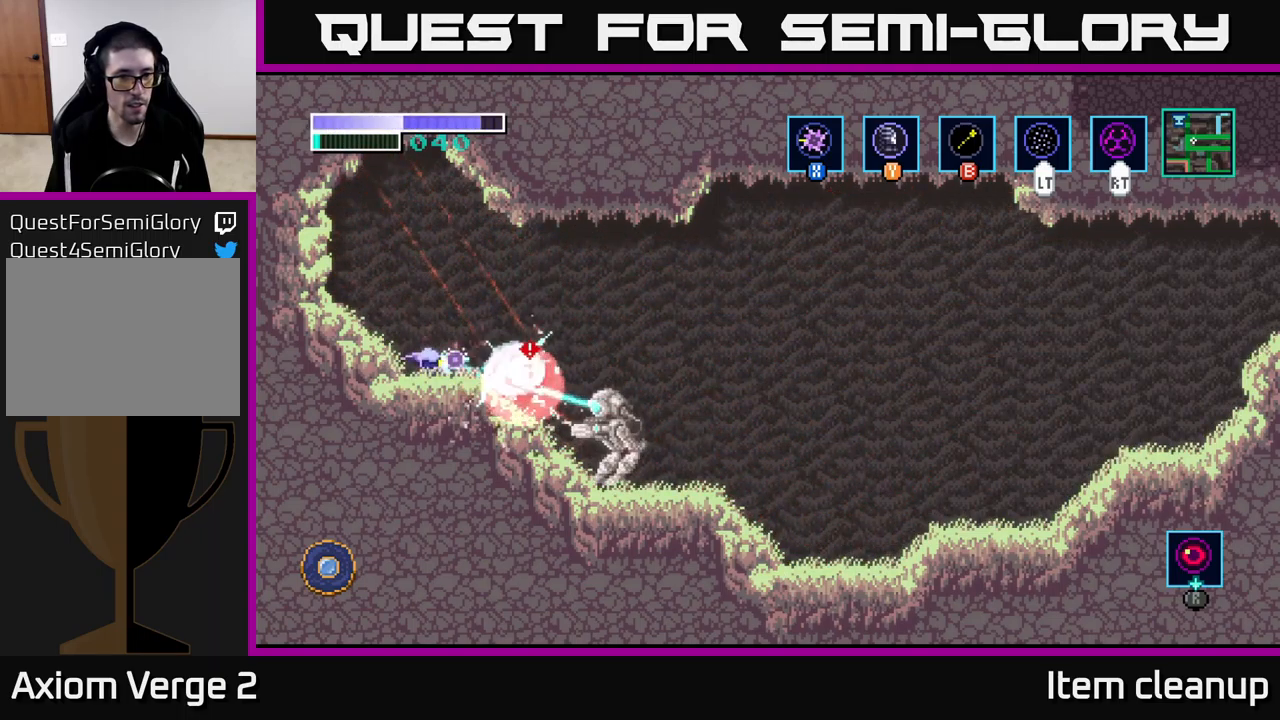
{"buttons": [], "left_stick": "right", "right_stick": "center", "events": [[84, "X", "down"], [217, "X", "up"], [267, "left_stick", "right"], [317, "X", "down"], [434, "X", "up"]]}
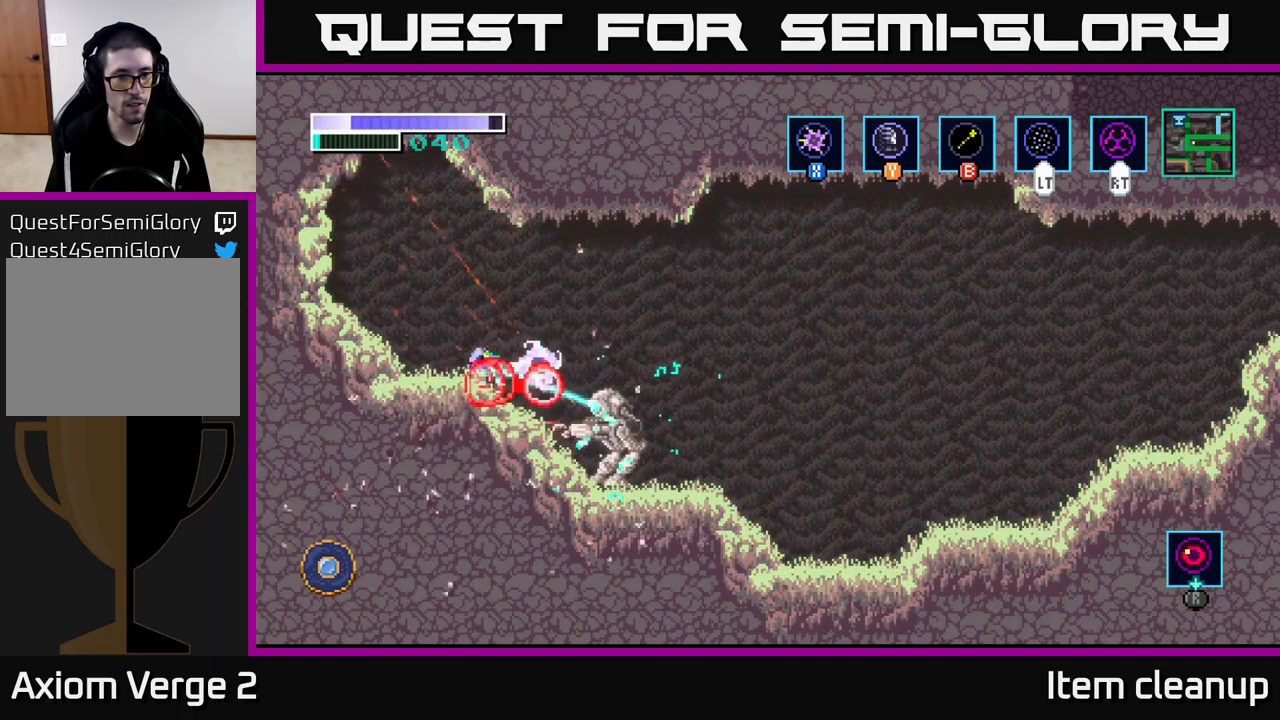
{"buttons": [], "left_stick": "right", "right_stick": "center", "events": [[117, "X", "down"], [250, "X", "up"], [284, "left_stick", "center"], [334, "X", "down"], [467, "X", "up"], [467, "left_stick", "right"]]}
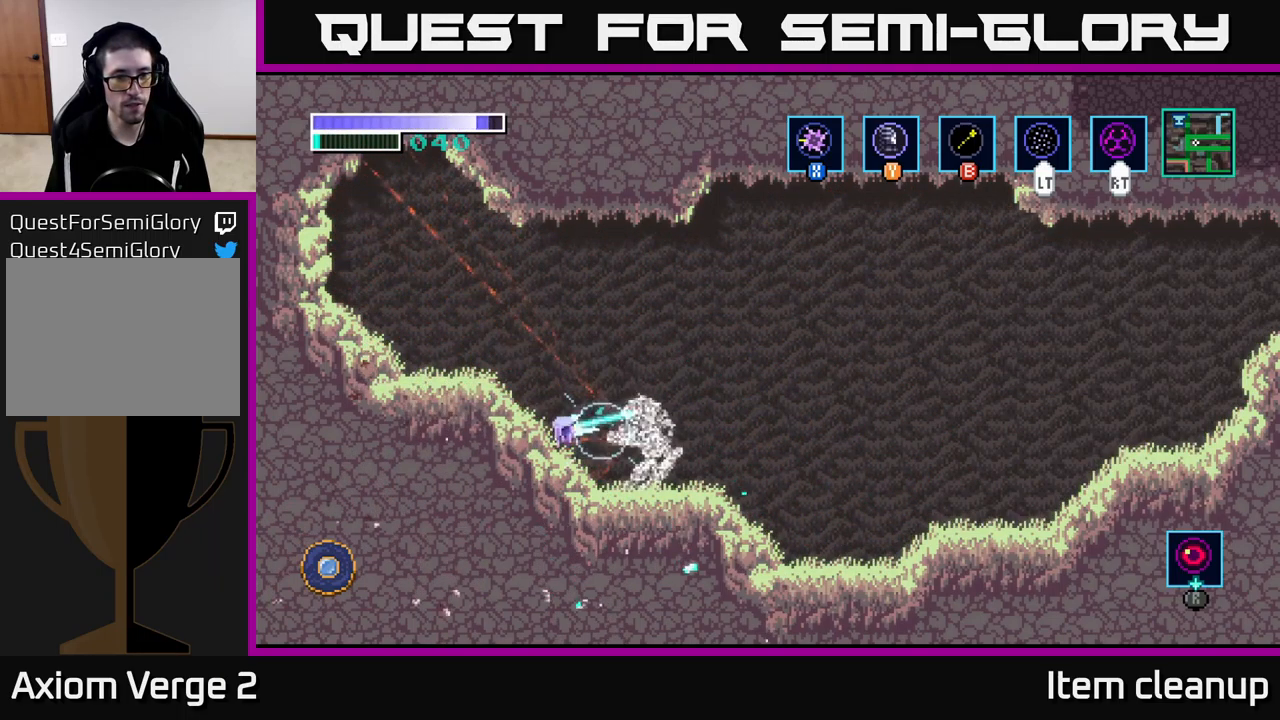
{"buttons": [], "left_stick": "right", "right_stick": "center", "events": [[67, "X", "down"], [200, "X", "up"], [250, "left_stick", "center"], [267, "X", "down"], [400, "X", "up"], [417, "left_stick", "right"]]}
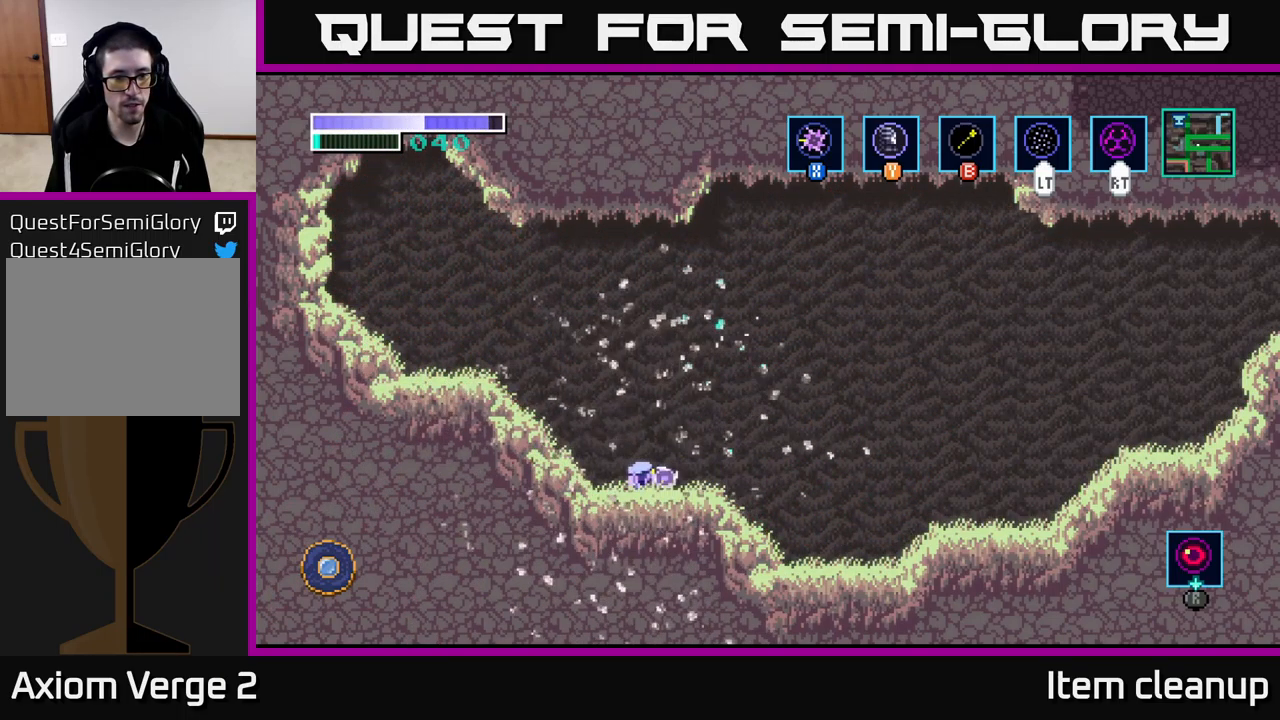
{"buttons": ["A"], "left_stick": "right", "right_stick": "center", "events": [[300, "A", "down"]]}
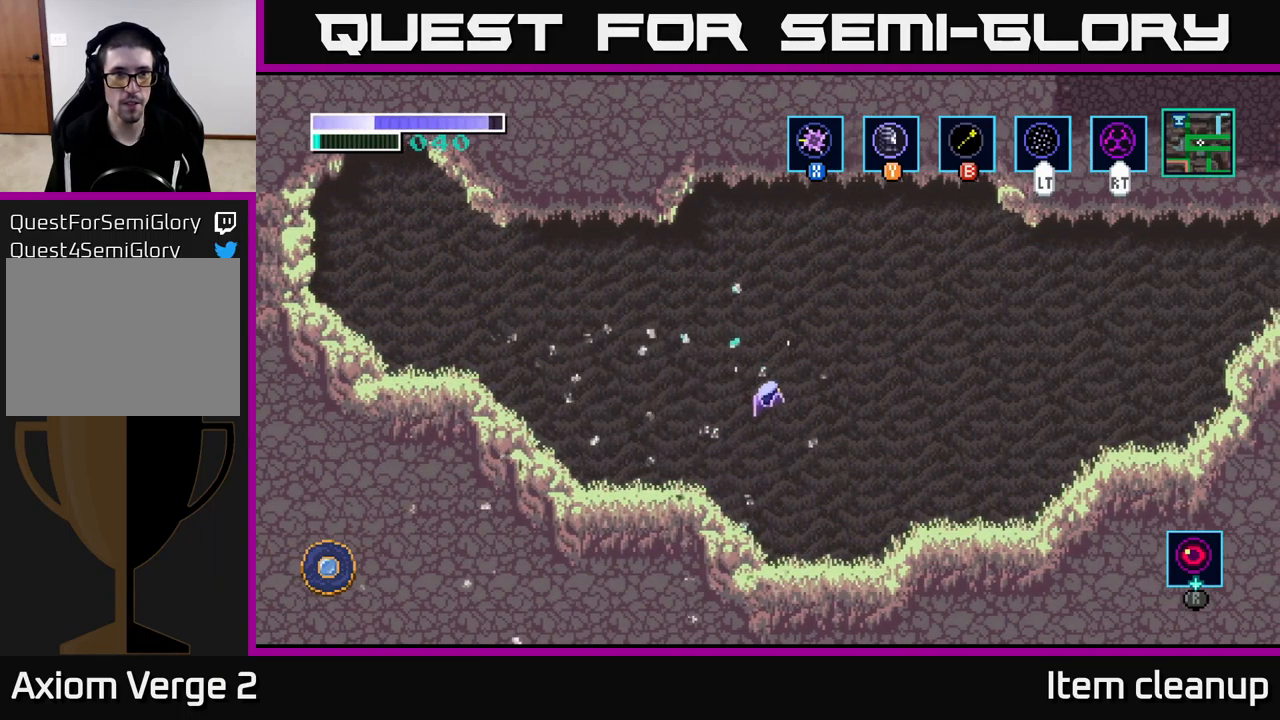
{"buttons": ["A"], "left_stick": "right", "right_stick": "center", "events": [[234, "A", "up"], [334, "A", "down"]]}
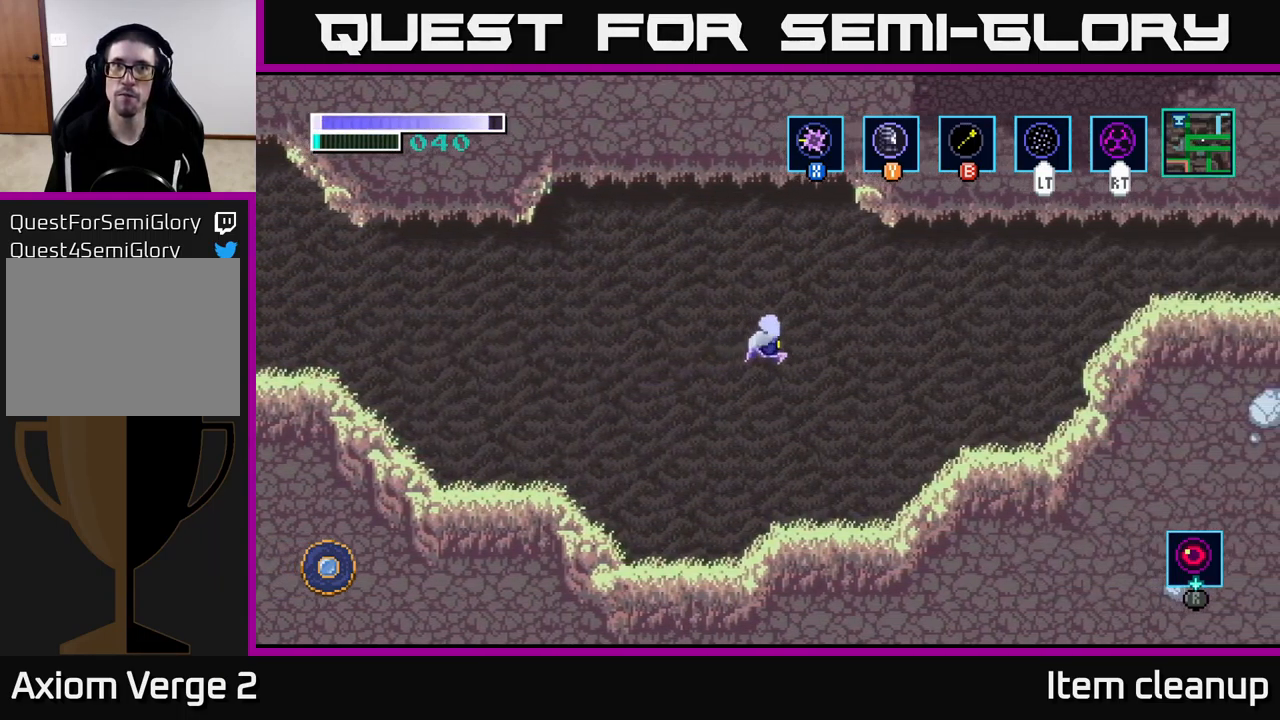
{"buttons": ["A"], "left_stick": "right", "right_stick": "center", "events": []}
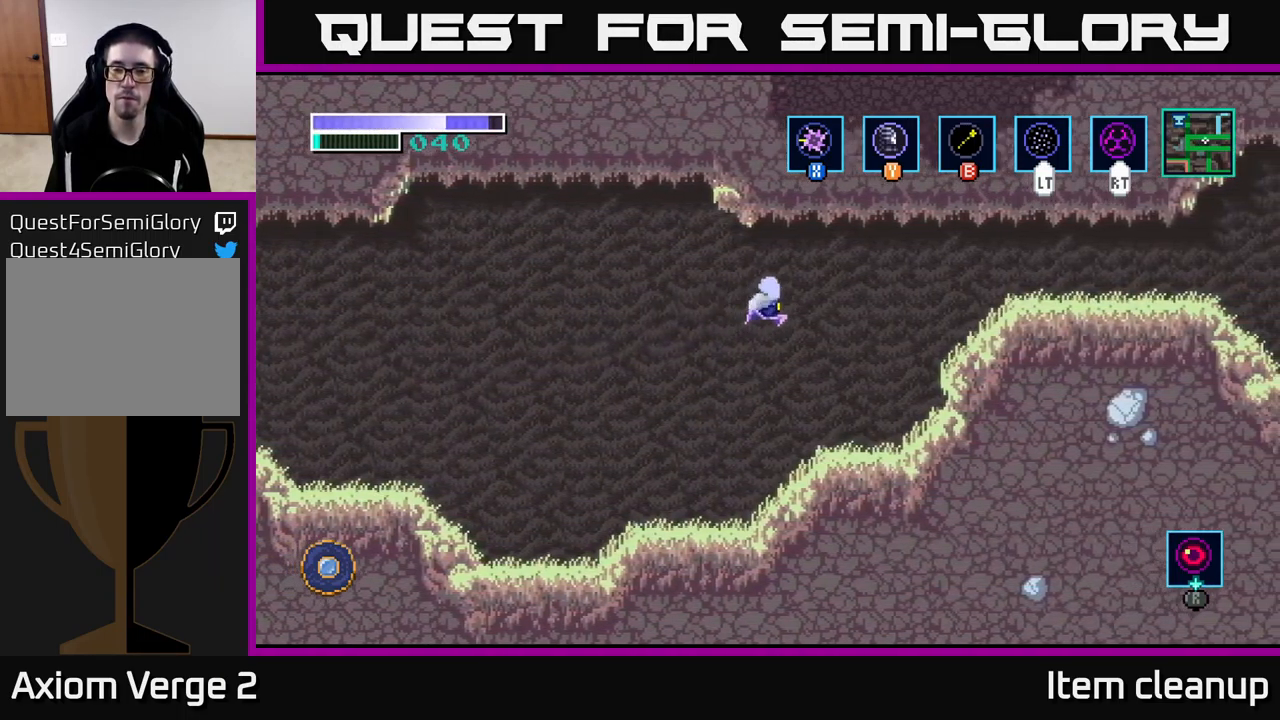
{"buttons": ["A"], "left_stick": "right", "right_stick": "center", "events": []}
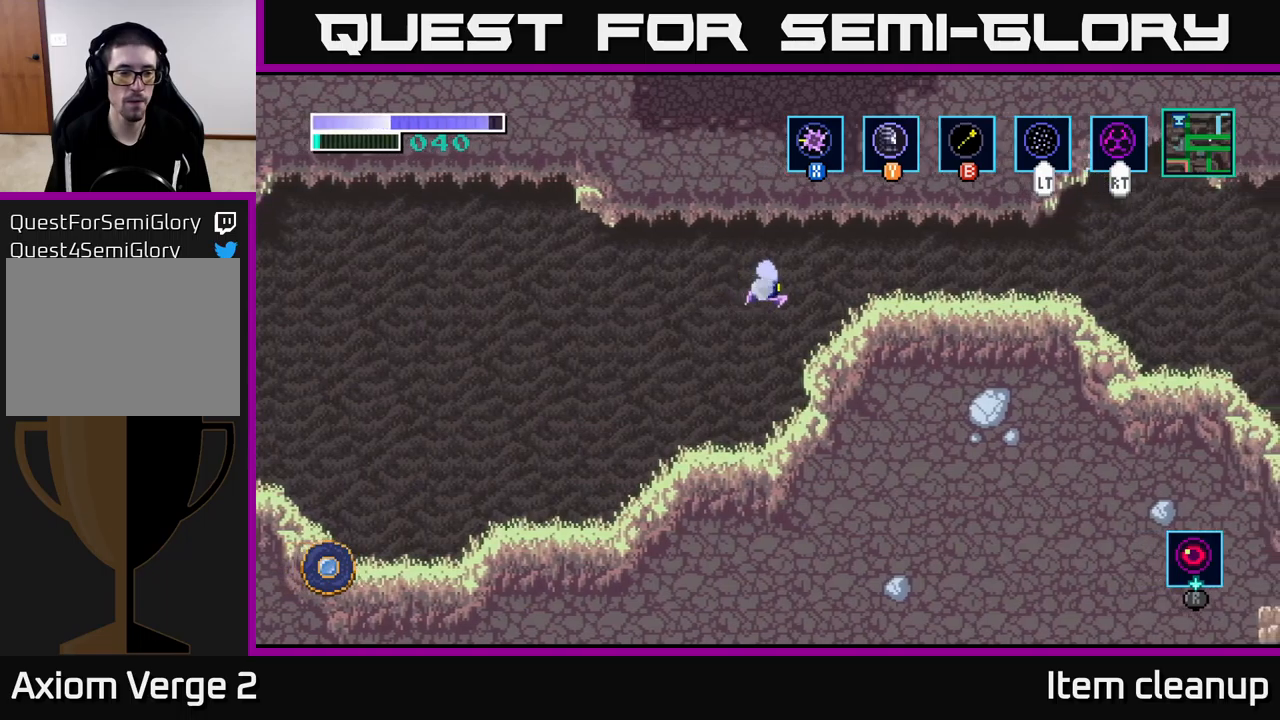
{"buttons": [], "left_stick": "right", "right_stick": "center", "events": [[433, "A", "up"]]}
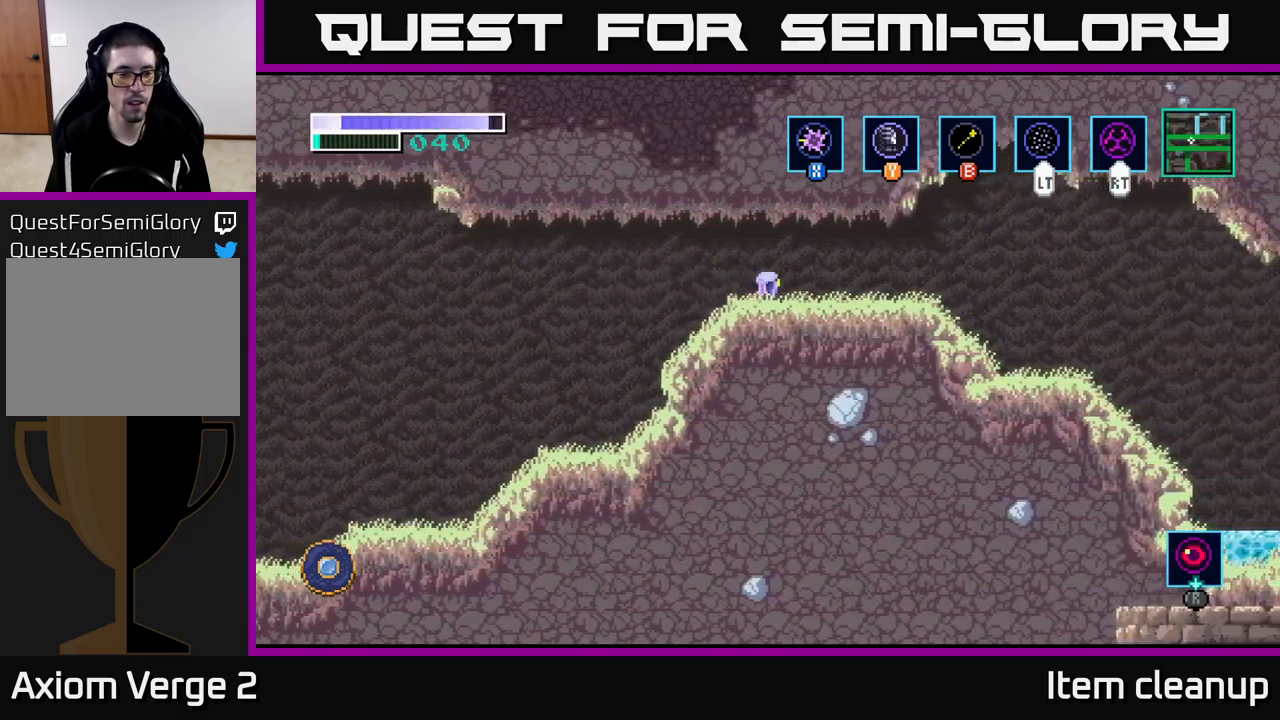
{"buttons": [], "left_stick": "right", "right_stick": "center", "events": []}
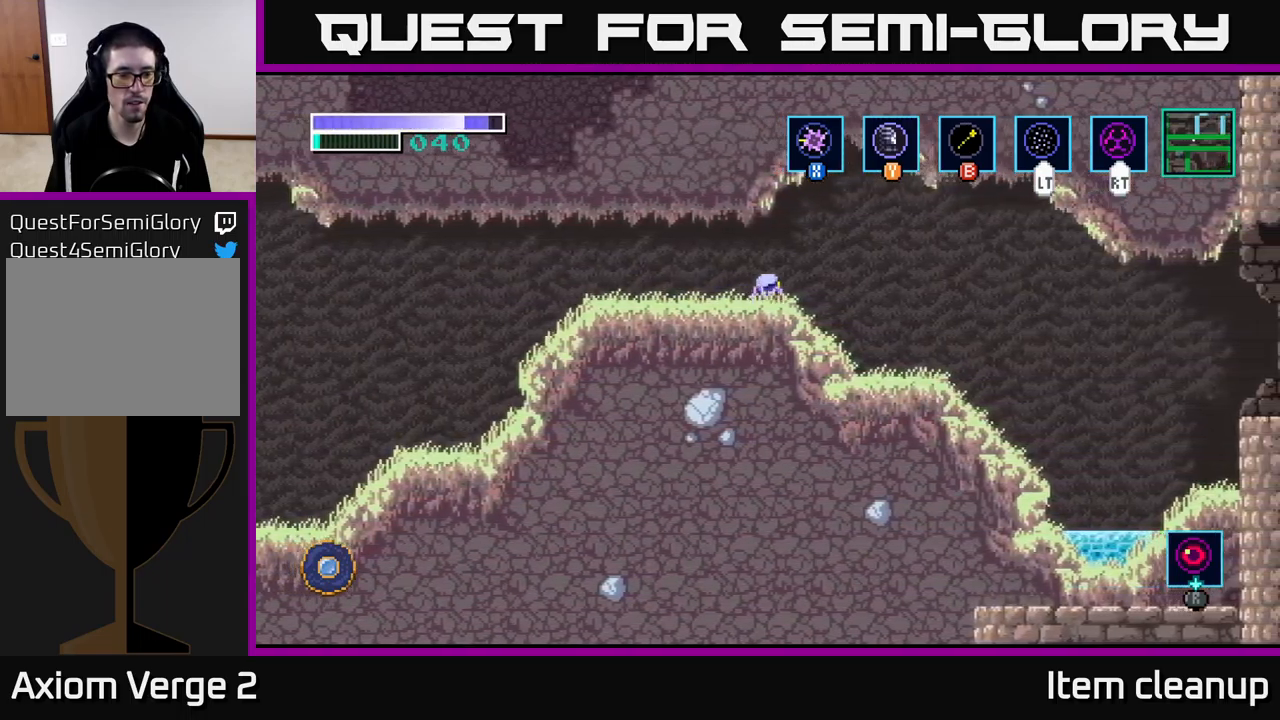
{"buttons": [], "left_stick": "right", "right_stick": "center", "events": [[233, "A", "down"], [317, "A", "up"]]}
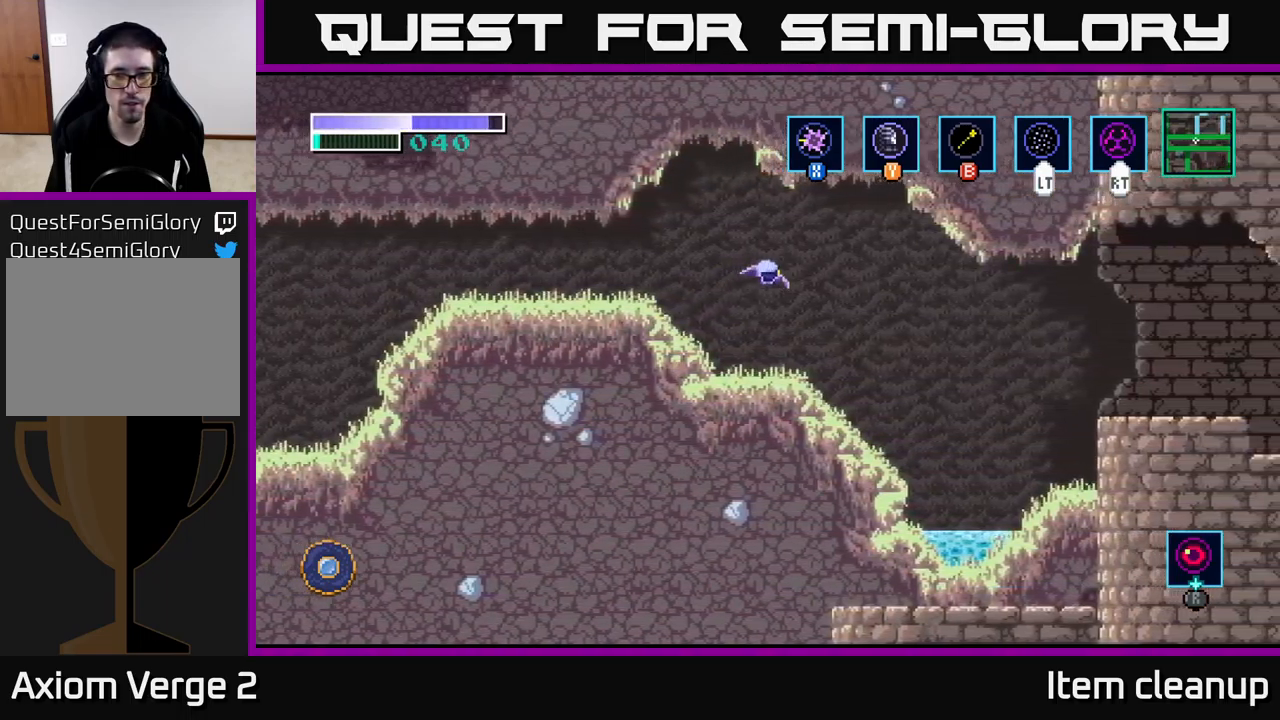
{"buttons": ["A"], "left_stick": "right", "right_stick": "center", "events": [[250, "A", "down"]]}
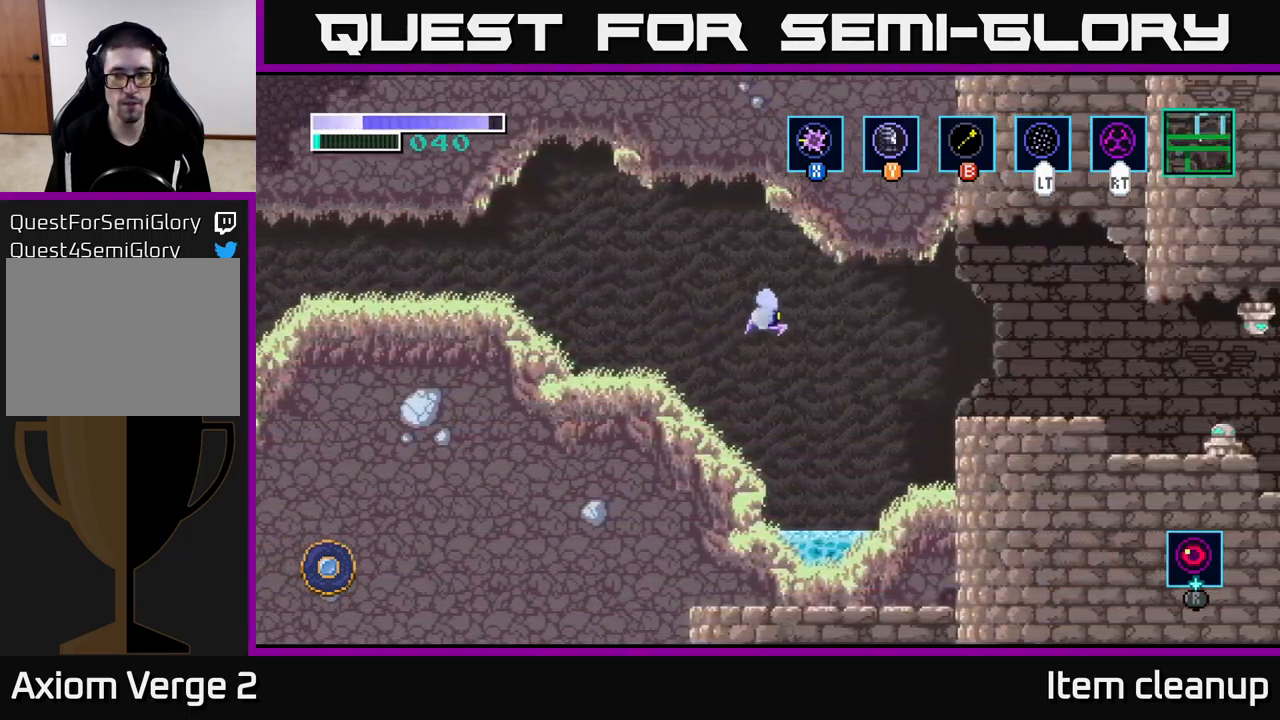
{"buttons": ["A"], "left_stick": "right", "right_stick": "center", "events": [[117, "A", "up"], [250, "A", "down"], [317, "A", "up"], [417, "A", "down"]]}
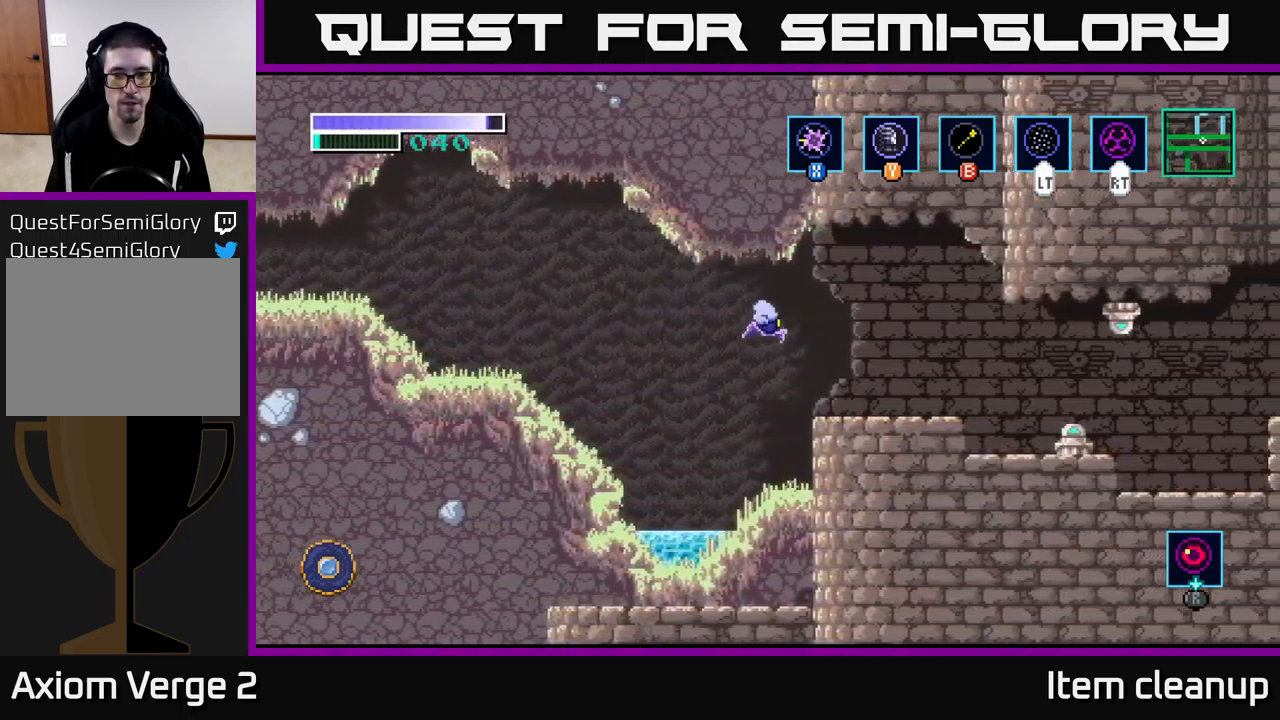
{"buttons": [], "left_stick": "right", "right_stick": "center", "events": [[33, "A", "up"]]}
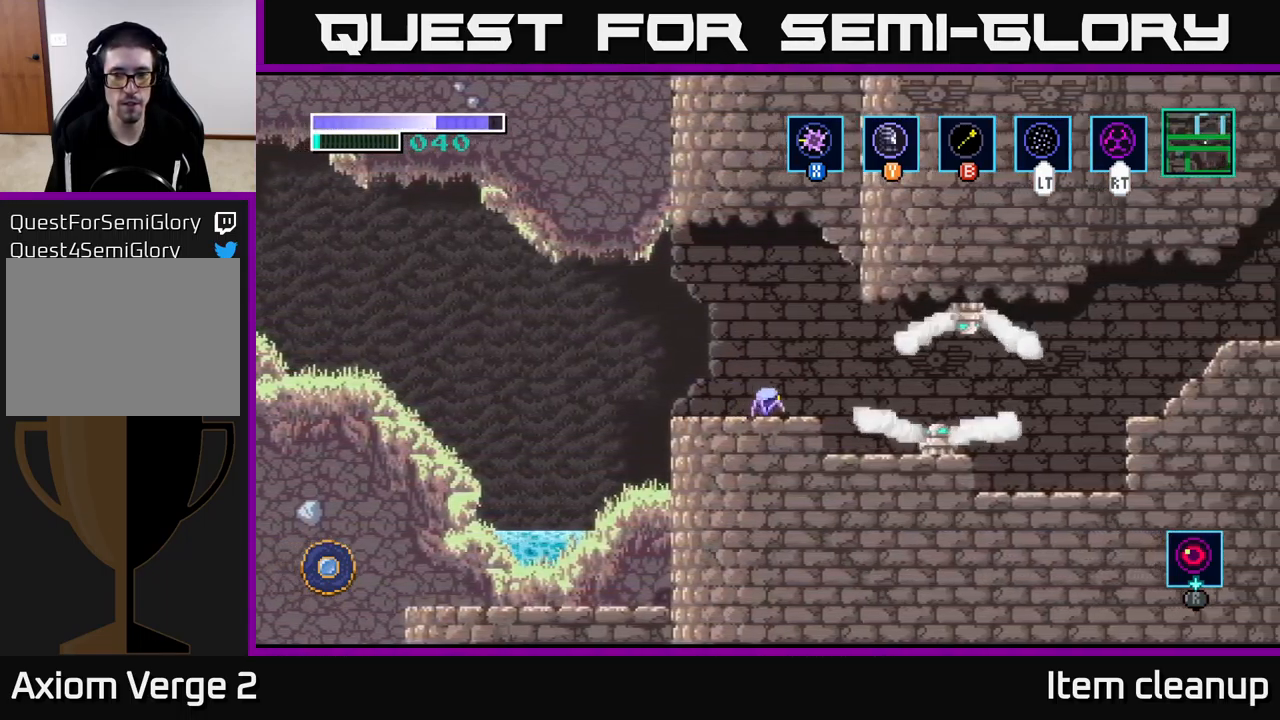
{"buttons": ["A"], "left_stick": "right", "right_stick": "center", "events": [[33, "A", "down"], [167, "X", "down"], [200, "A", "up"], [300, "X", "up"], [400, "X", "down"], [467, "A", "down"], [500, "X", "up"]]}
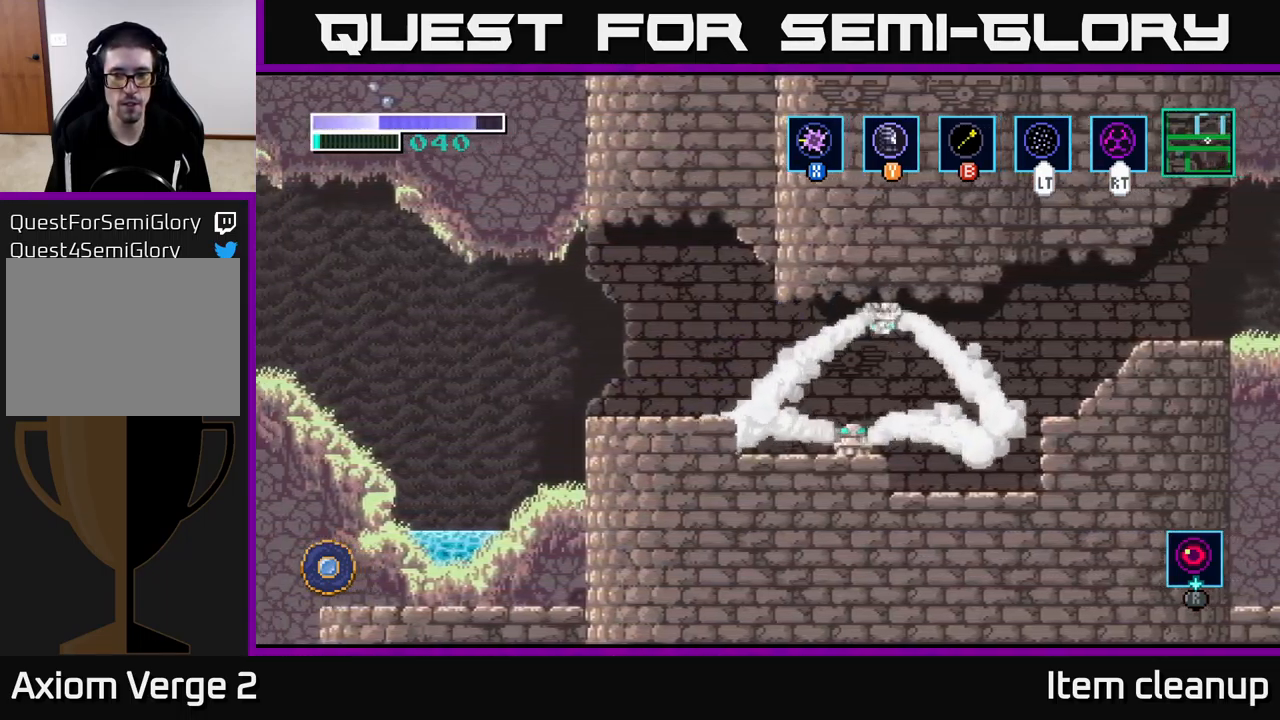
{"buttons": [], "left_stick": "right", "right_stick": "center", "events": [[150, "X", "down"], [233, "X", "up"], [417, "A", "up"], [417, "X", "down"], [483, "X", "up"]]}
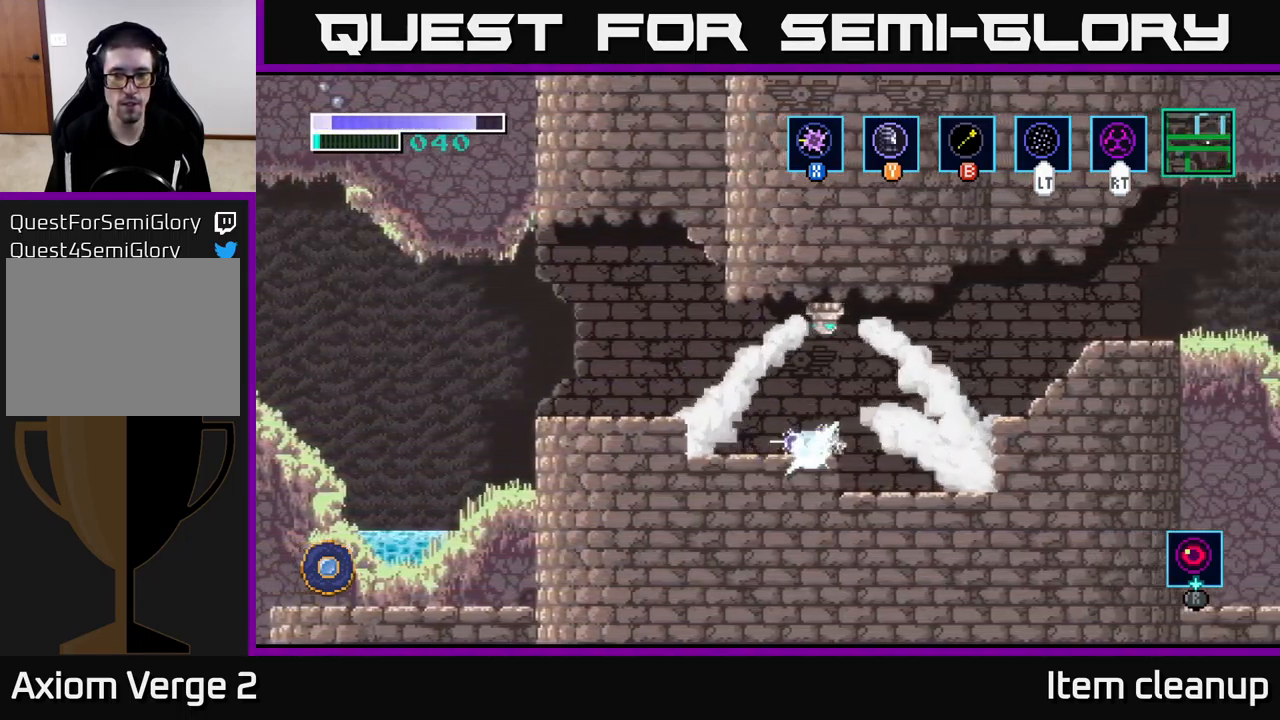
{"buttons": [], "left_stick": "center", "right_stick": "center", "events": [[67, "left_stick", "center"], [183, "X", "down"], [300, "X", "up"], [400, "X", "down"], [500, "X", "up"]]}
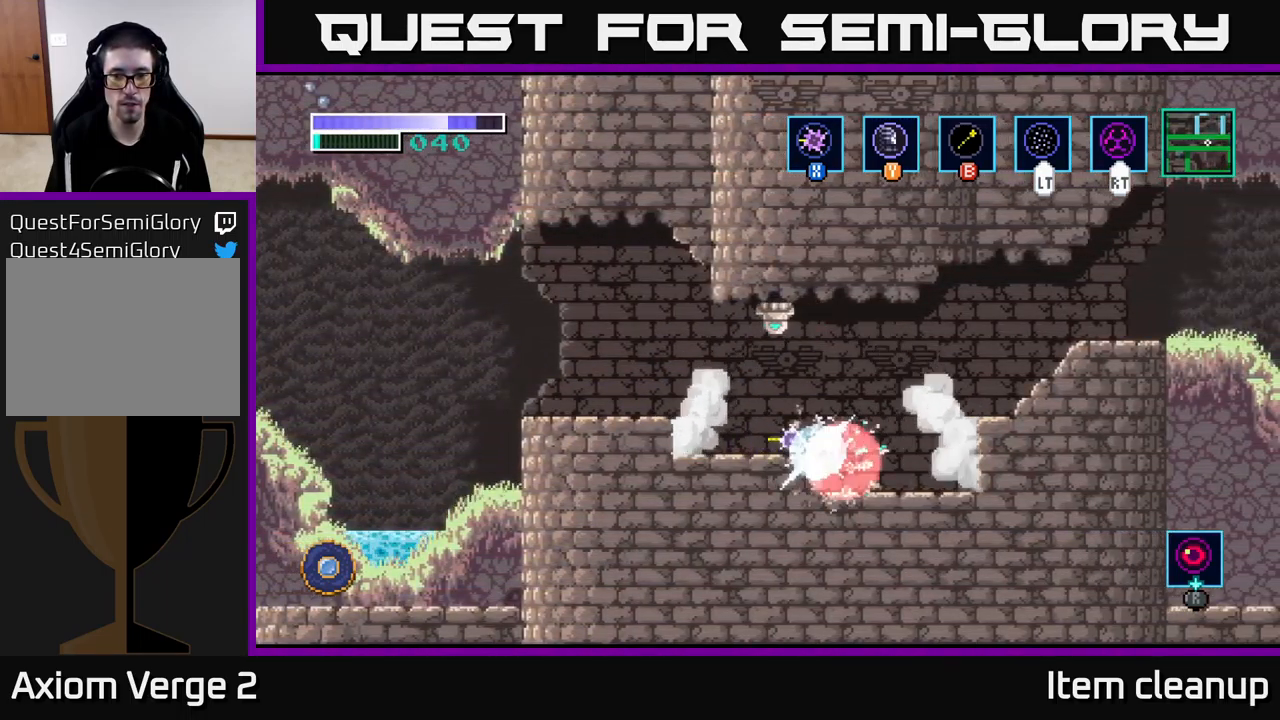
{"buttons": ["A", "X"], "left_stick": "up-left", "right_stick": "center", "events": [[117, "X", "down"], [183, "X", "up"], [300, "left_stick", "right"], [383, "A", "down"], [400, "left_stick", "center"], [450, "left_stick", "up-left"], [499, "X", "down"]]}
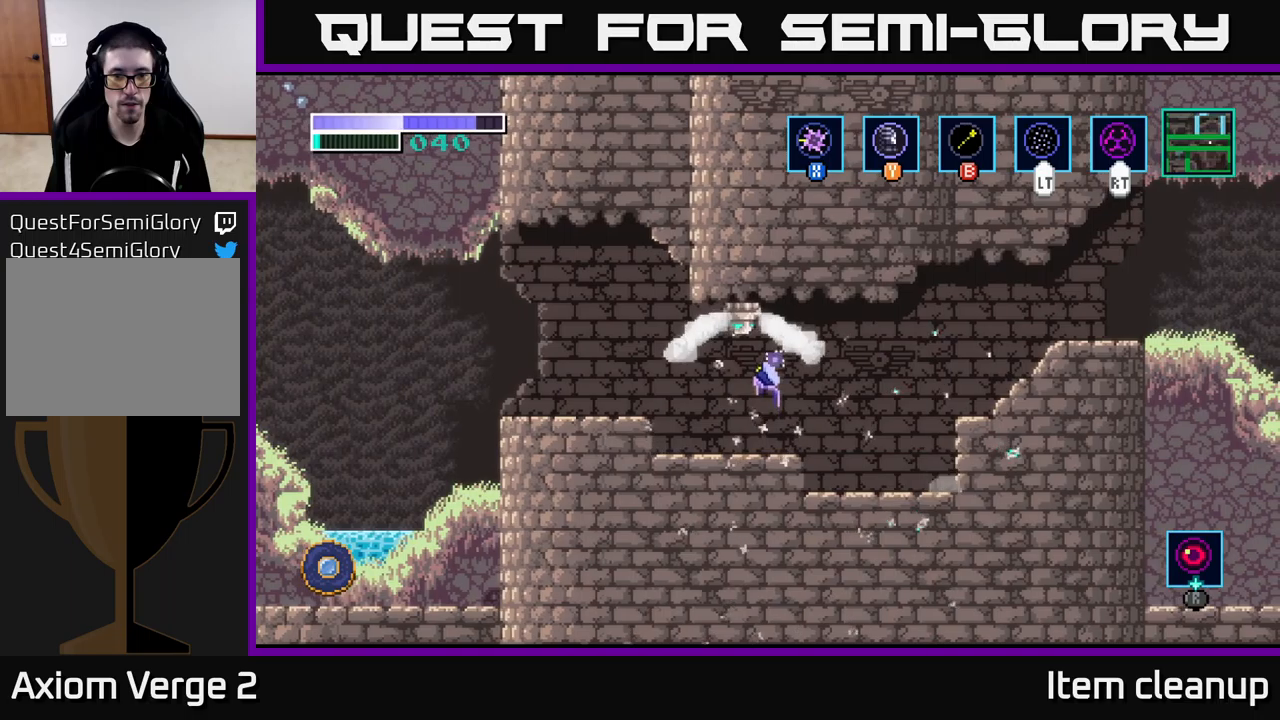
{"buttons": [], "left_stick": "up-right", "right_stick": "center", "events": [[50, "left_stick", "up"], [83, "X", "up"], [117, "A", "up"], [250, "X", "down"], [383, "X", "up"], [467, "left_stick", "up-right"]]}
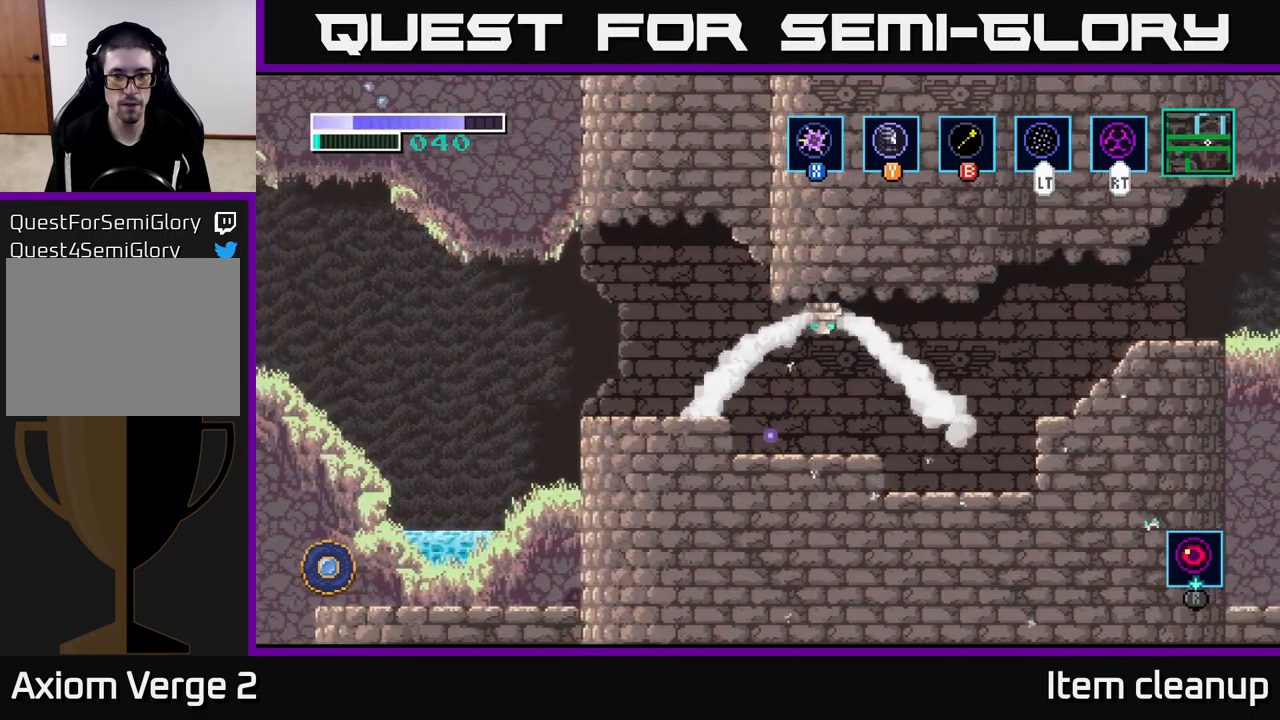
{"buttons": [], "left_stick": "up", "right_stick": "center", "events": [[100, "A", "down"], [167, "left_stick", "up"], [217, "X", "down"], [233, "A", "up"], [300, "X", "up"]]}
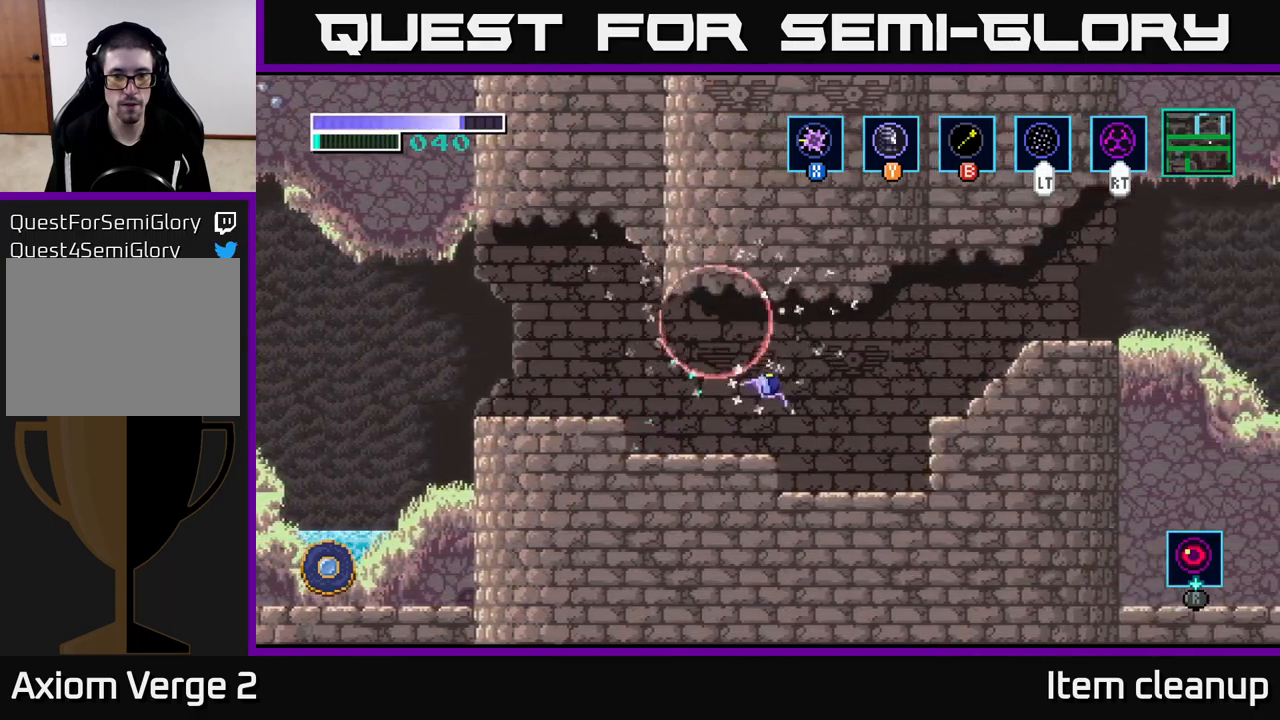
{"buttons": ["A"], "left_stick": "right", "right_stick": "center", "events": [[83, "left_stick", "right"], [400, "A", "down"]]}
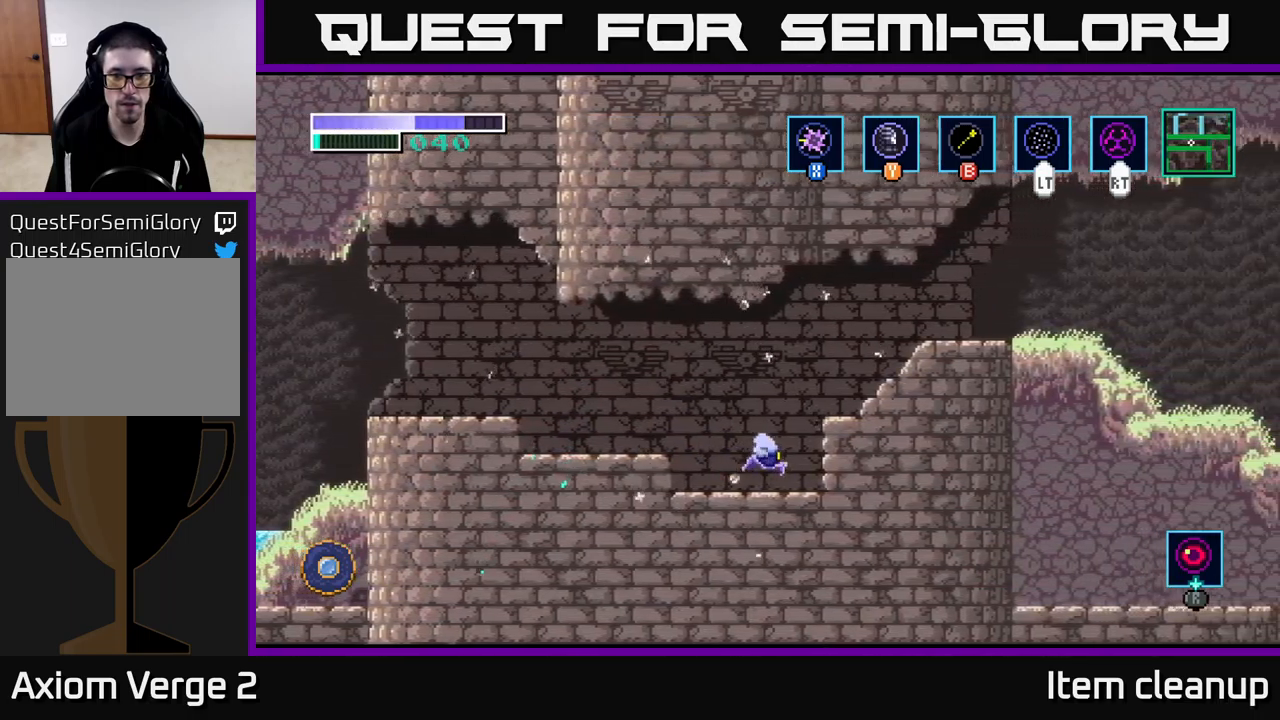
{"buttons": ["A"], "left_stick": "right", "right_stick": "center", "events": [[283, "A", "up"], [500, "A", "down"]]}